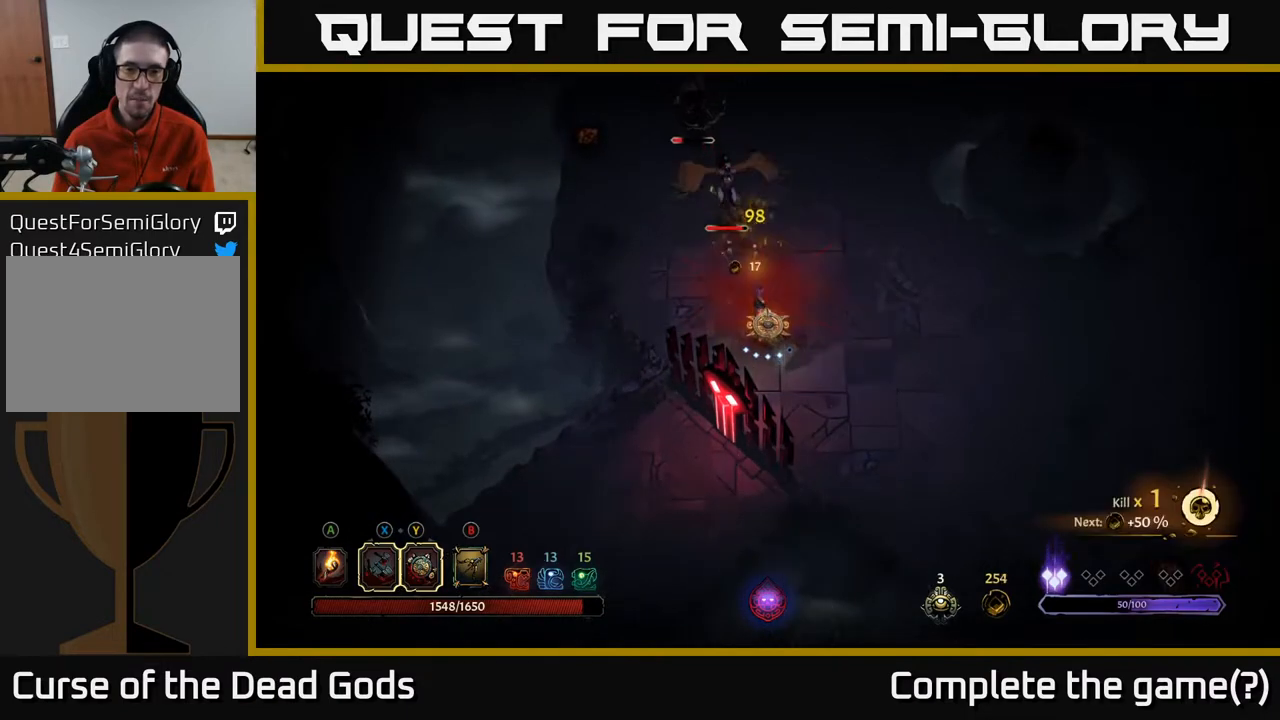
Gameplay with a controller (Xbox layout); each line is a JSON object with the inputs held at the frame after it. "events" lists button and stick changes between this image and that frame as [ms after this image, input, new state], when the widget could be followed in between.
{"buttons": ["Y"], "left_stick": "up-left", "right_stick": "center", "events": [[100, "left_stick", "up-left"], [150, "Y", "down"]]}
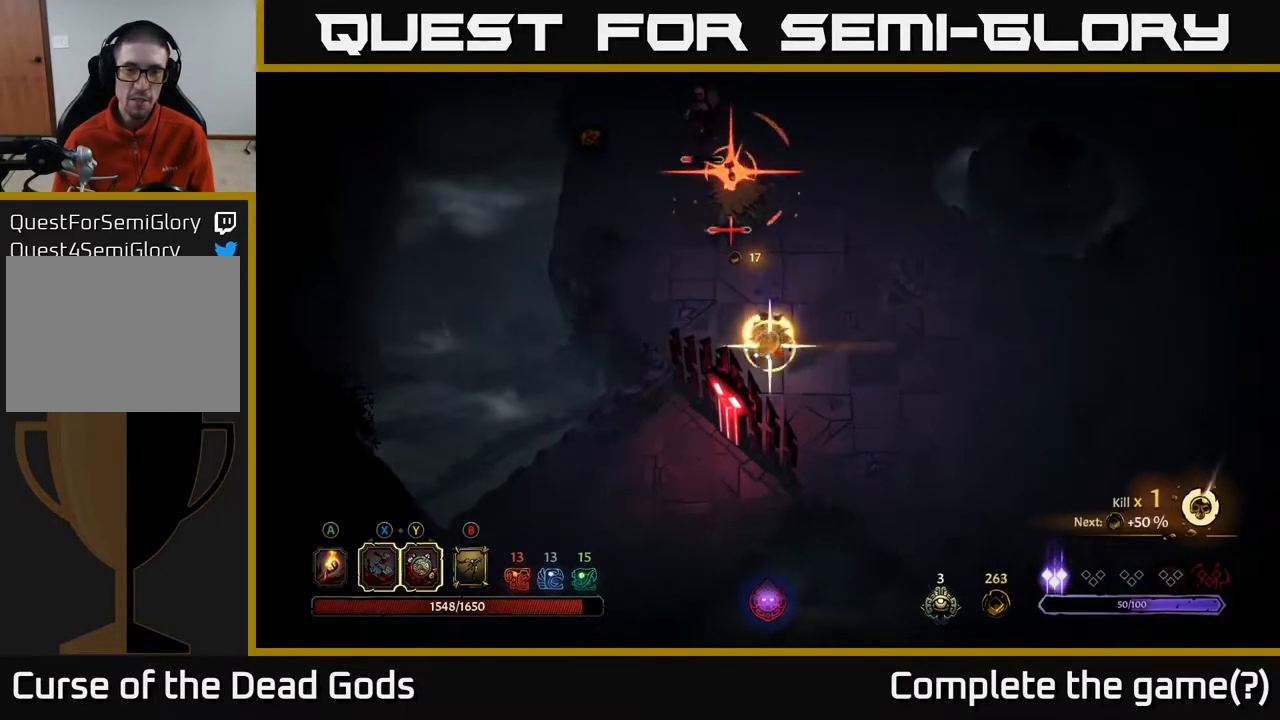
{"buttons": [], "left_stick": "up-left", "right_stick": "center", "events": [[217, "Y", "up"]]}
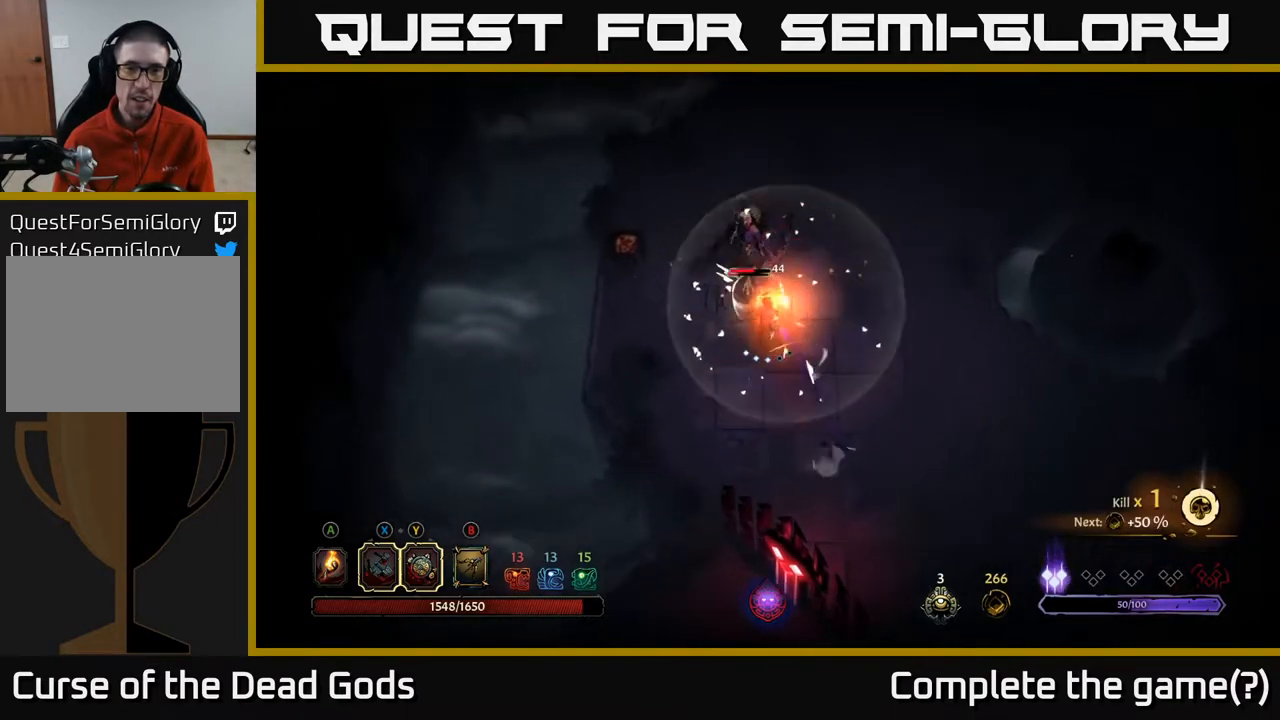
{"buttons": [], "left_stick": "down-right", "right_stick": "center", "events": [[67, "left_stick", "down-left"], [167, "left_stick", "down"], [183, "R2", "down"], [333, "R2", "up"], [467, "left_stick", "down-right"]]}
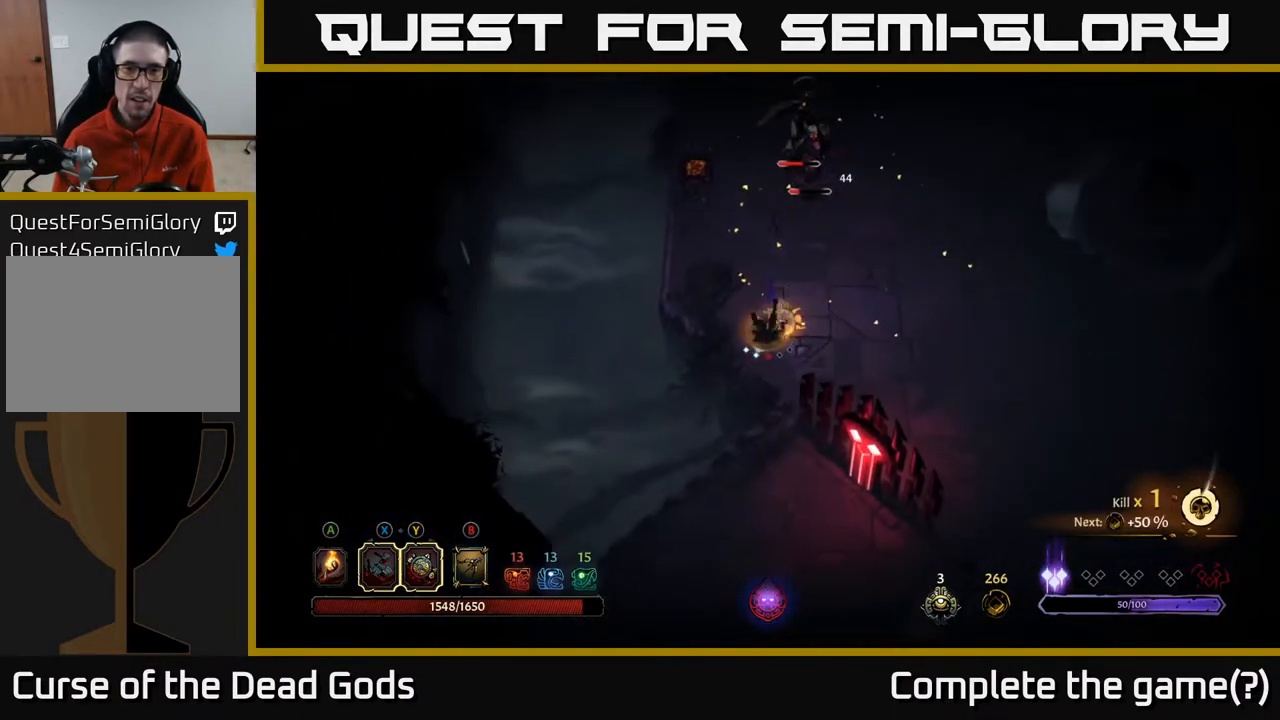
{"buttons": [], "left_stick": "up-right", "right_stick": "center", "events": [[33, "left_stick", "right"], [200, "left_stick", "up-right"], [333, "left_stick", "up"], [483, "left_stick", "up-right"]]}
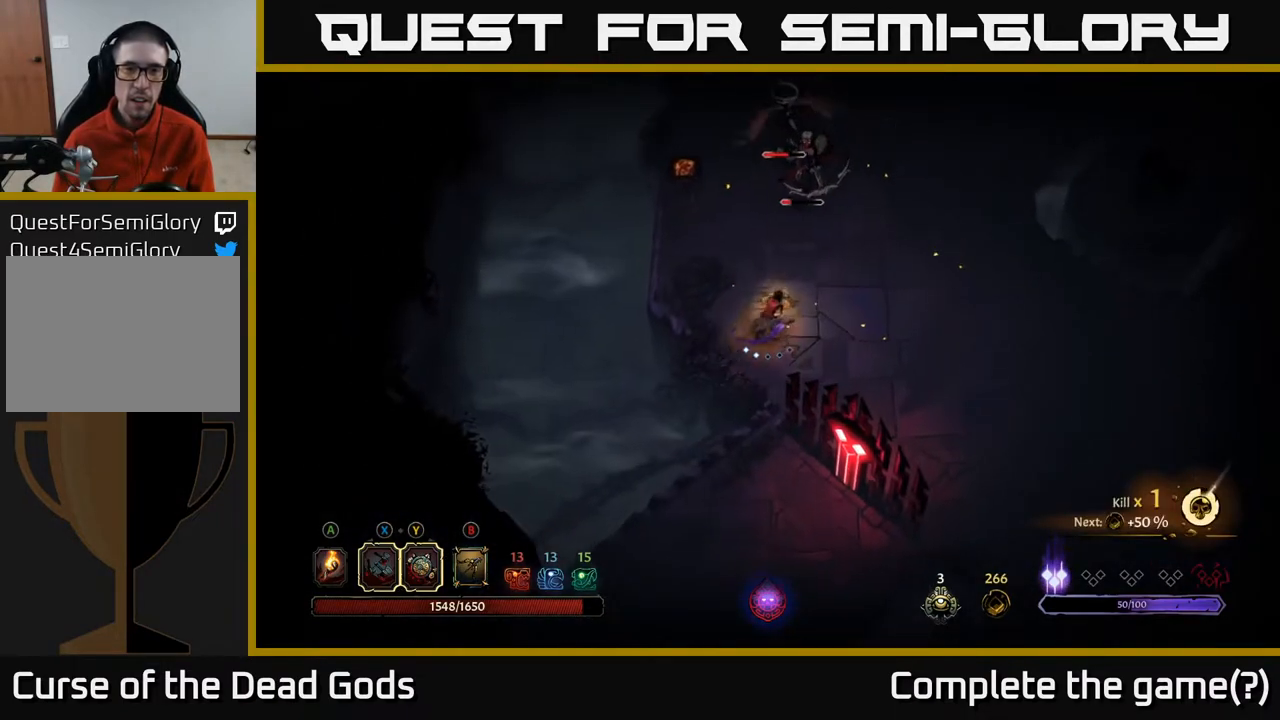
{"buttons": [], "left_stick": "up", "right_stick": "center", "events": [[250, "left_stick", "up"]]}
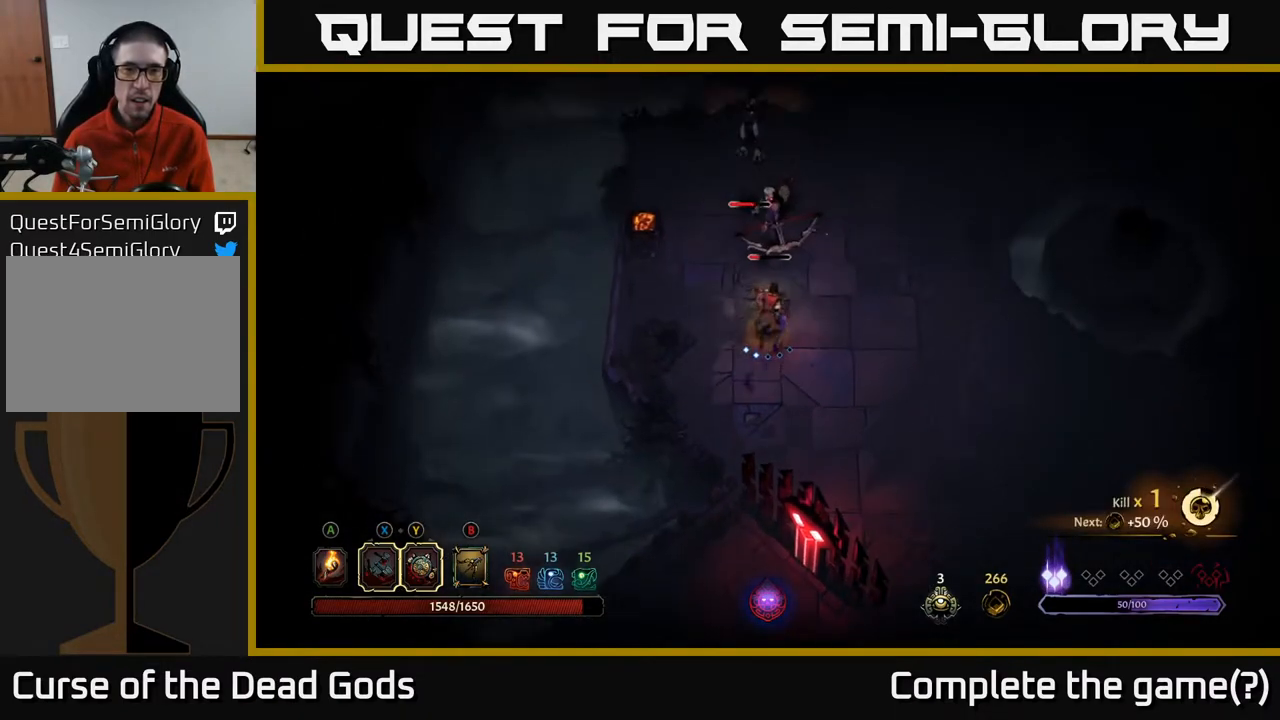
{"buttons": ["Y"], "left_stick": "up", "right_stick": "center", "events": [[33, "Y", "down"]]}
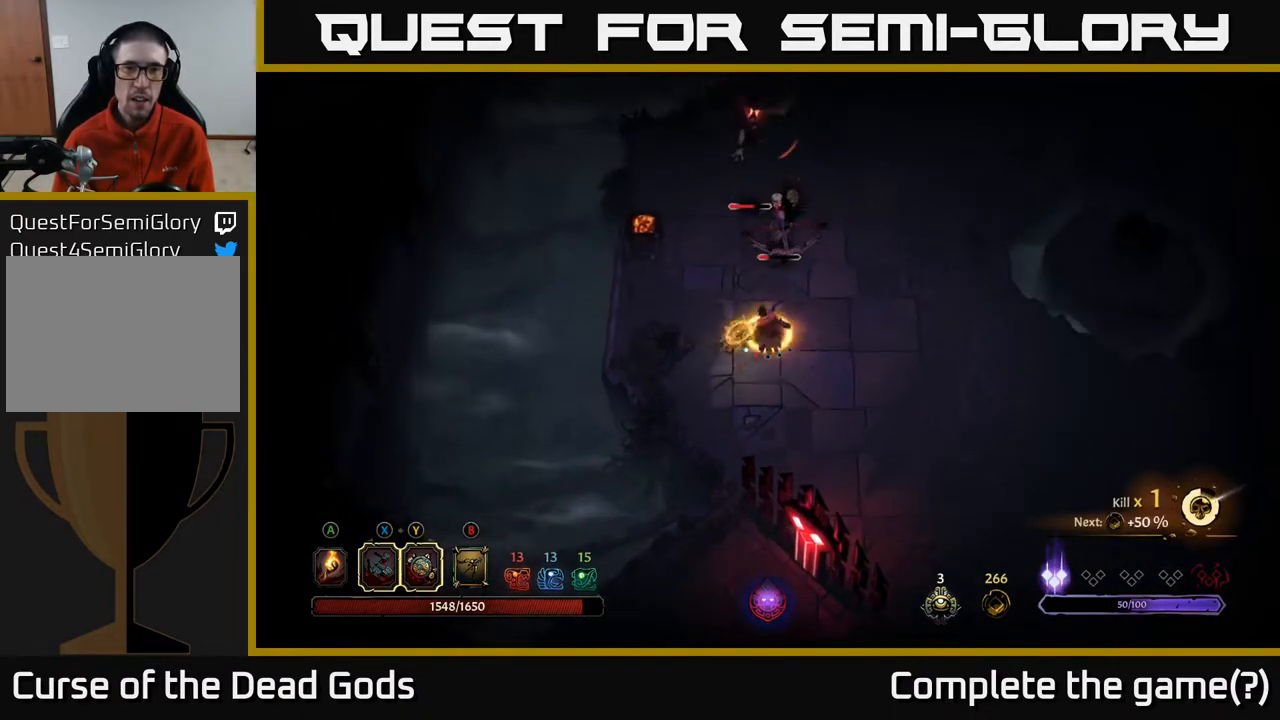
{"buttons": [], "left_stick": "up", "right_stick": "center", "events": [[17, "Y", "up"]]}
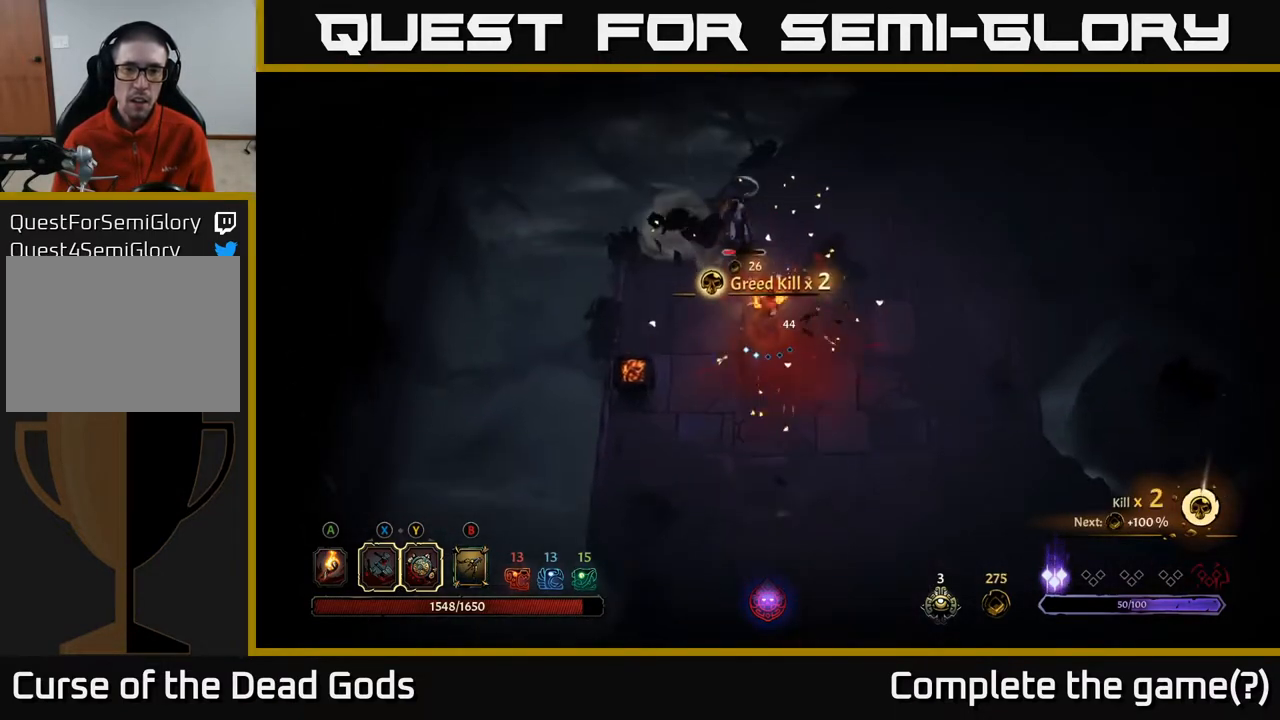
{"buttons": ["X"], "left_stick": "up", "right_stick": "center", "events": [[200, "X", "down"], [300, "X", "up"], [500, "X", "down"]]}
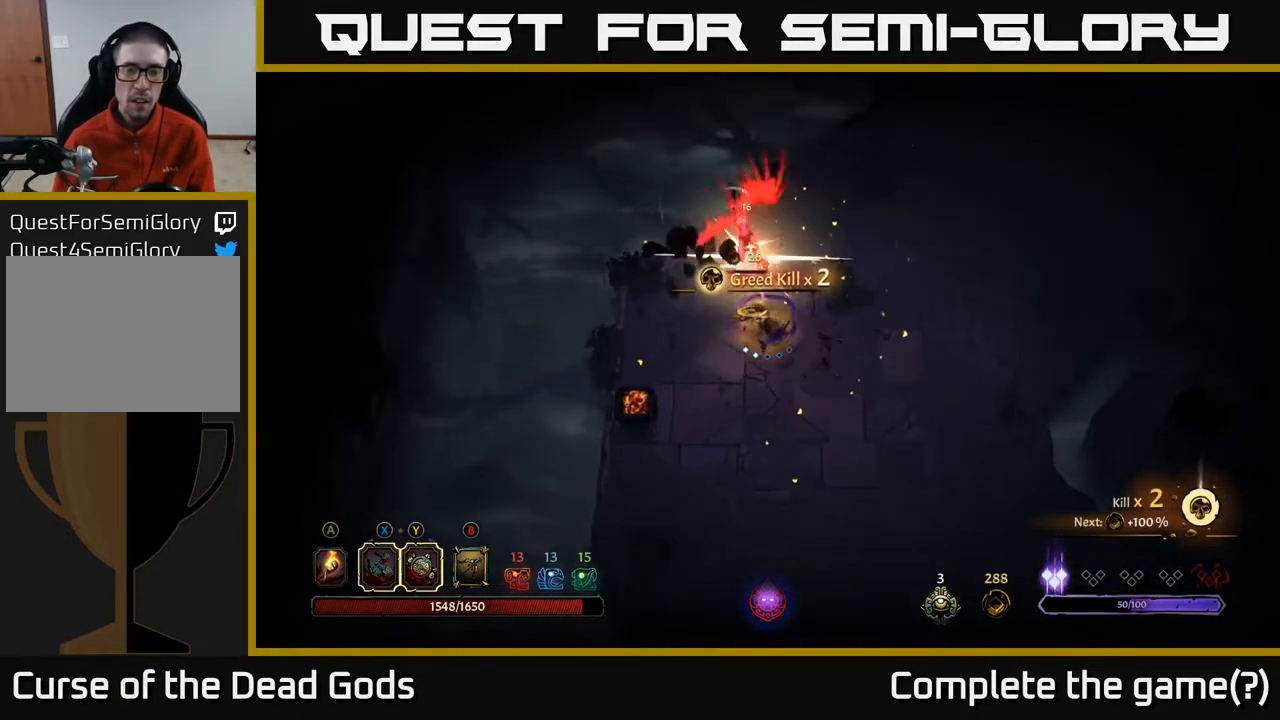
{"buttons": ["X"], "left_stick": "up", "right_stick": "center", "events": [[150, "X", "up"], [383, "X", "down"]]}
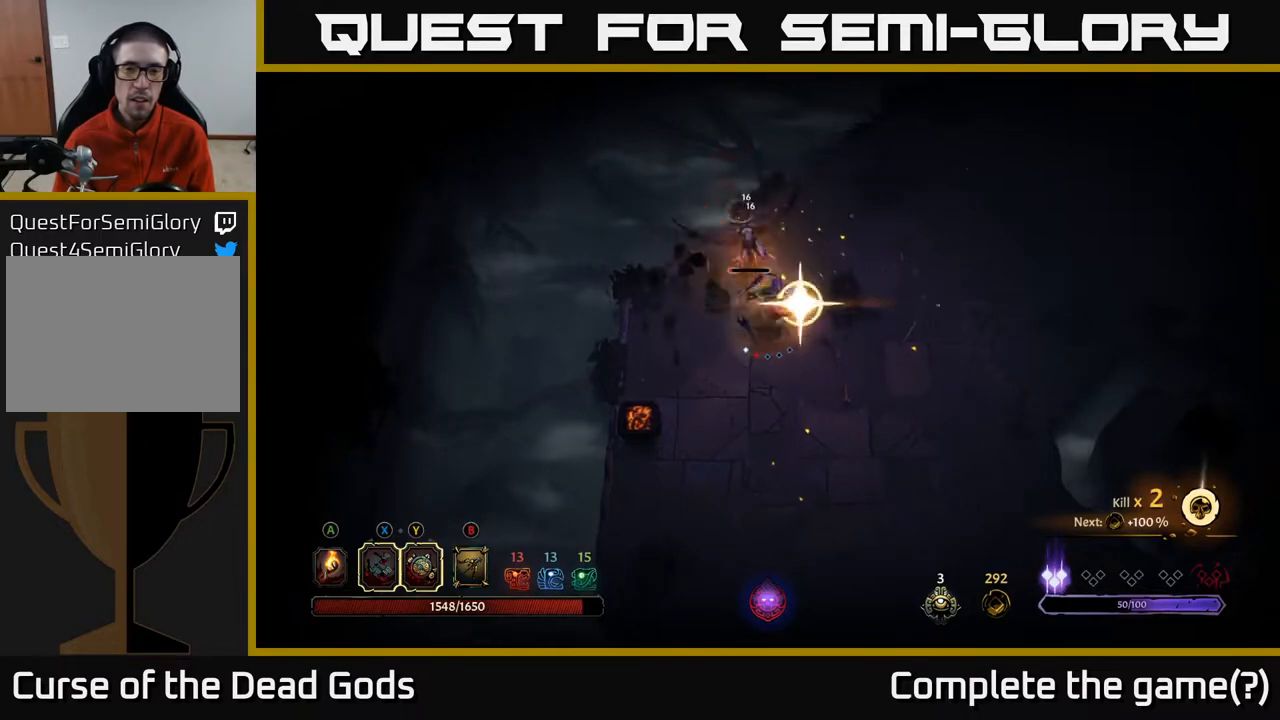
{"buttons": [], "left_stick": "center", "right_stick": "center", "events": [[67, "X", "up"], [200, "left_stick", "center"]]}
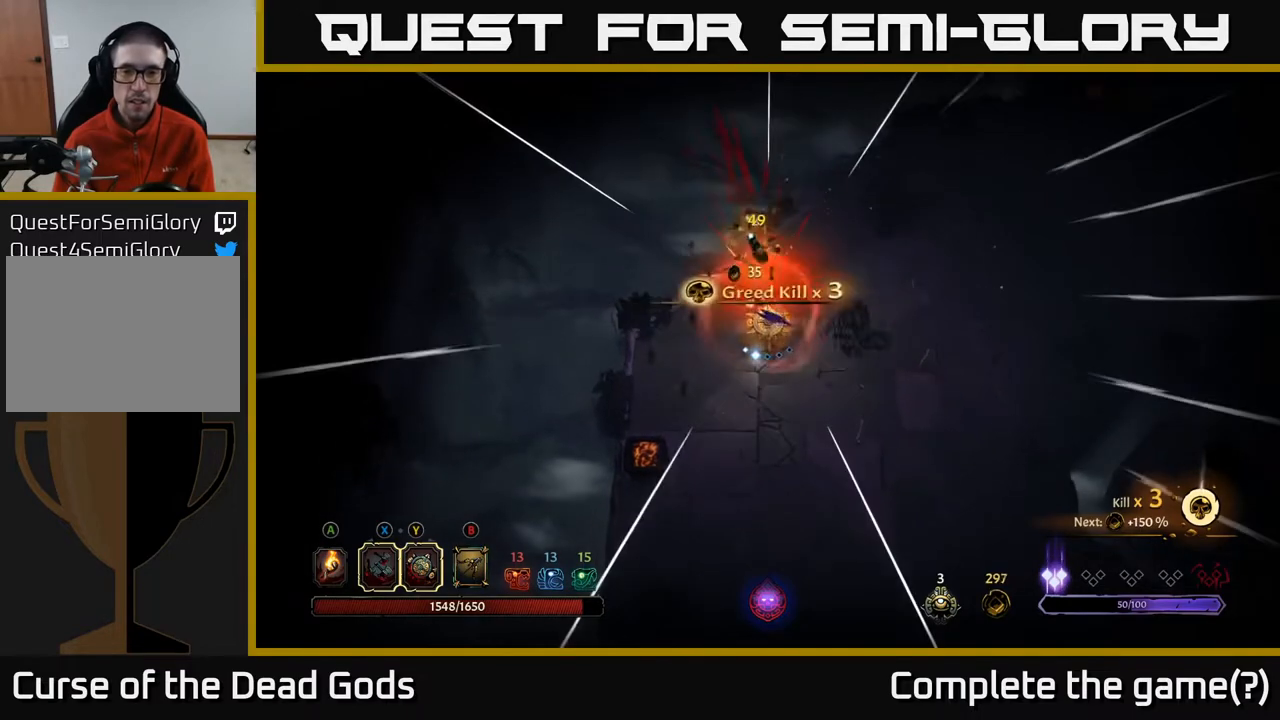
{"buttons": [], "left_stick": "up", "right_stick": "center", "events": [[117, "left_stick", "up"], [233, "left_stick", "up-right"], [383, "left_stick", "up"]]}
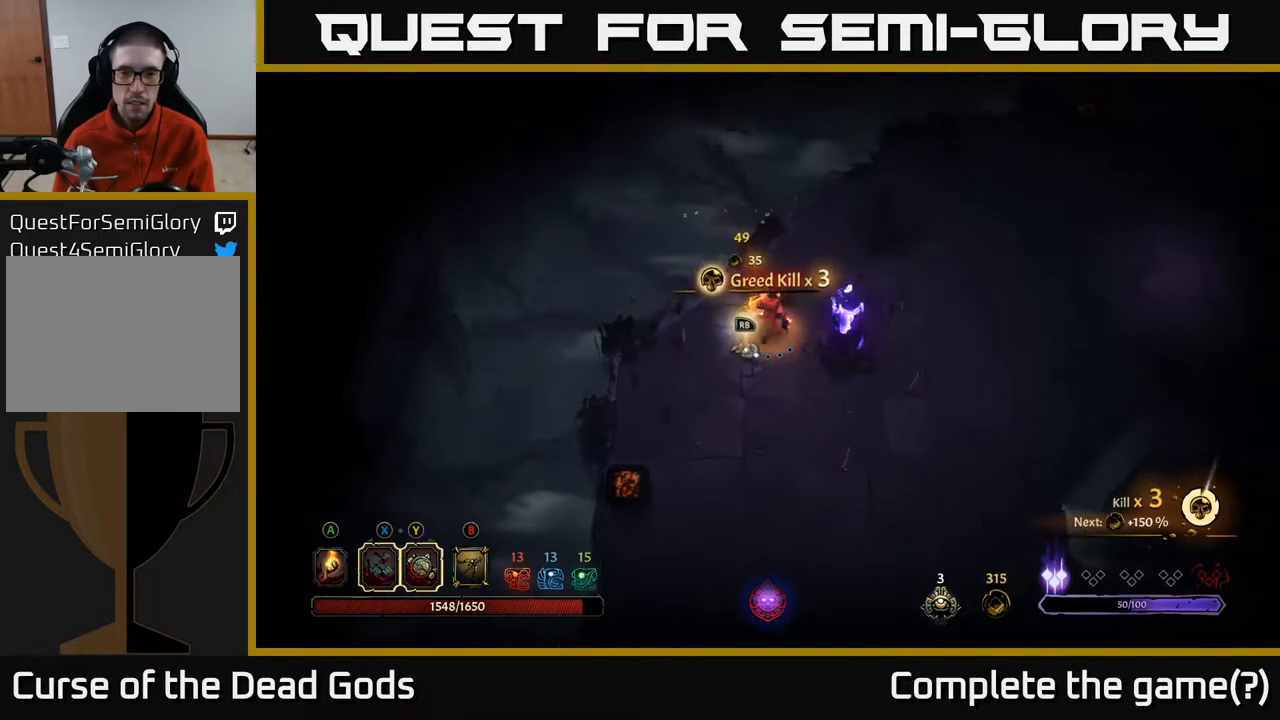
{"buttons": [], "left_stick": "up-right", "right_stick": "center", "events": [[133, "left_stick", "right"], [467, "left_stick", "up-right"]]}
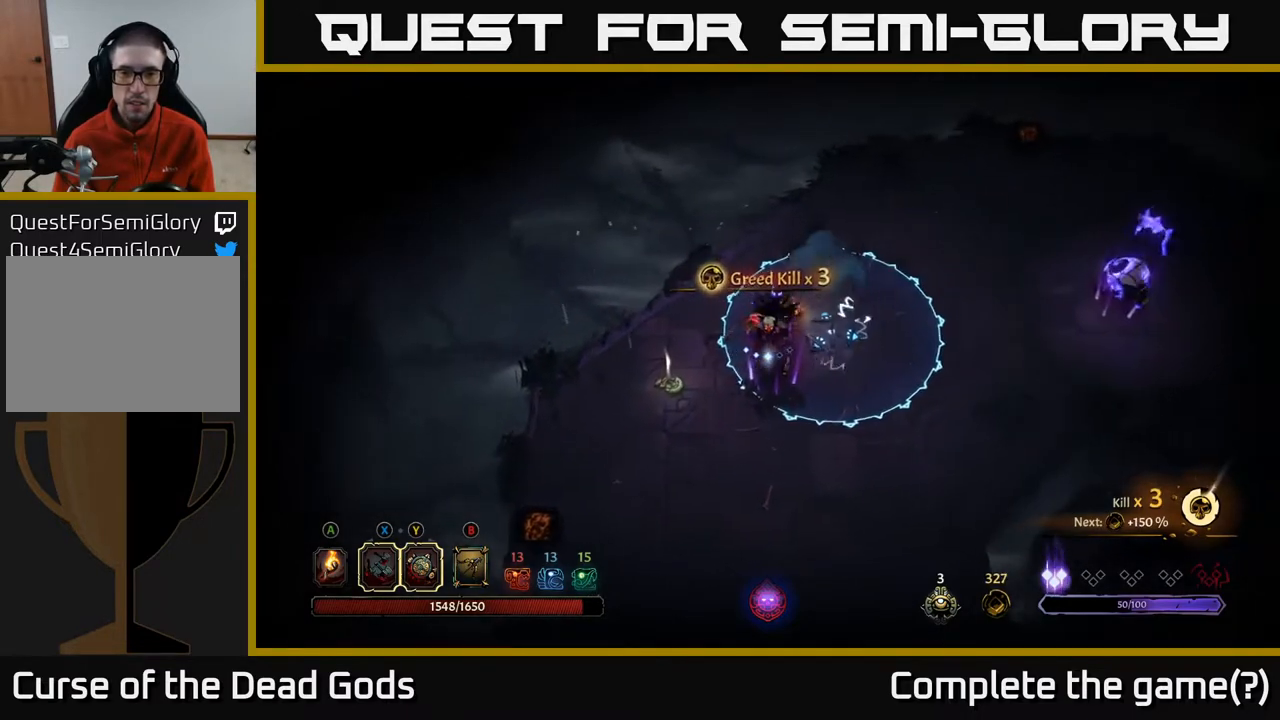
{"buttons": ["R2"], "left_stick": "down-left", "right_stick": "center", "events": [[183, "left_stick", "up-left"], [283, "left_stick", "left"], [383, "left_stick", "down-left"], [450, "R2", "down"]]}
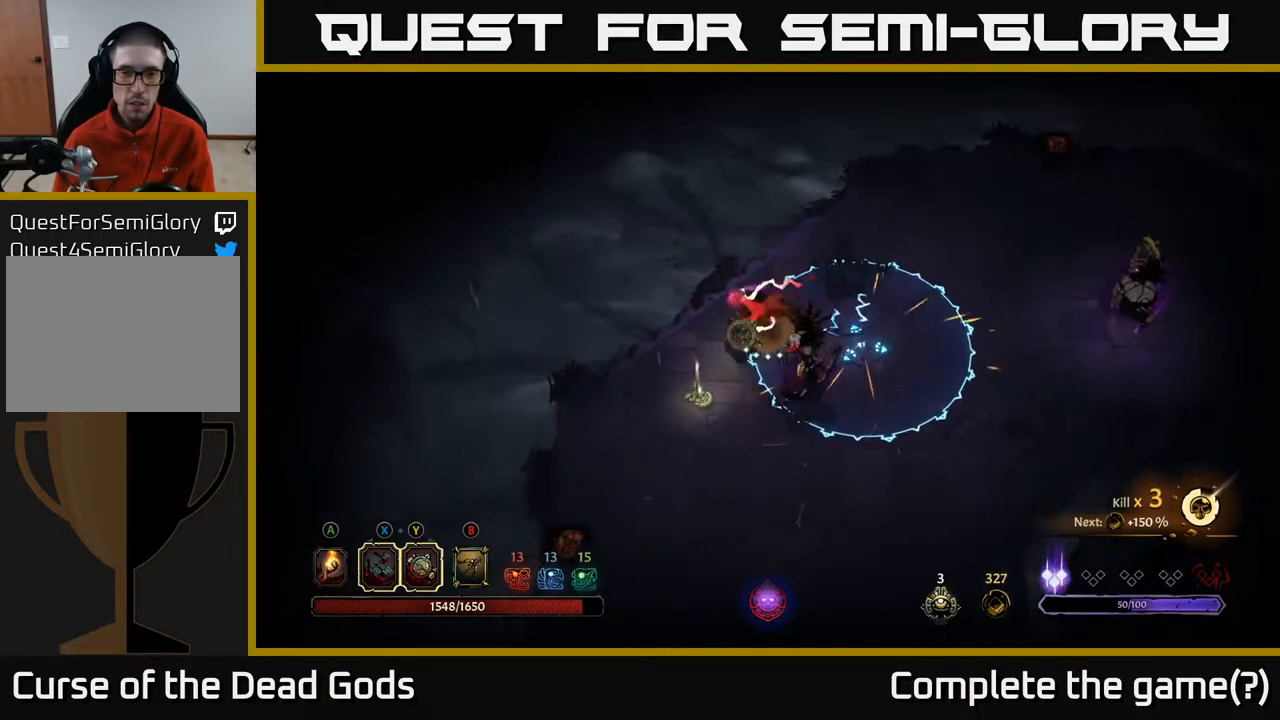
{"buttons": [], "left_stick": "down-right", "right_stick": "center", "events": [[83, "R2", "up"], [467, "left_stick", "down-right"]]}
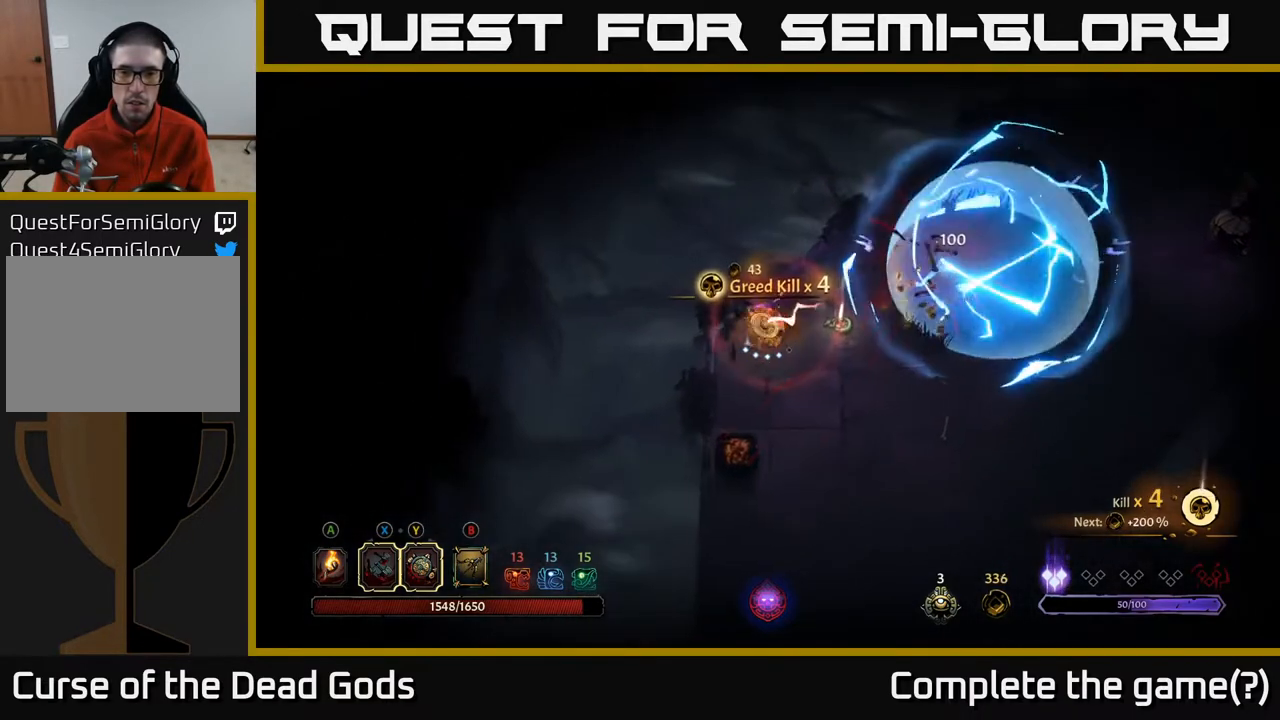
{"buttons": ["Y"], "left_stick": "right", "right_stick": "center", "events": [[67, "left_stick", "right"], [133, "Y", "down"]]}
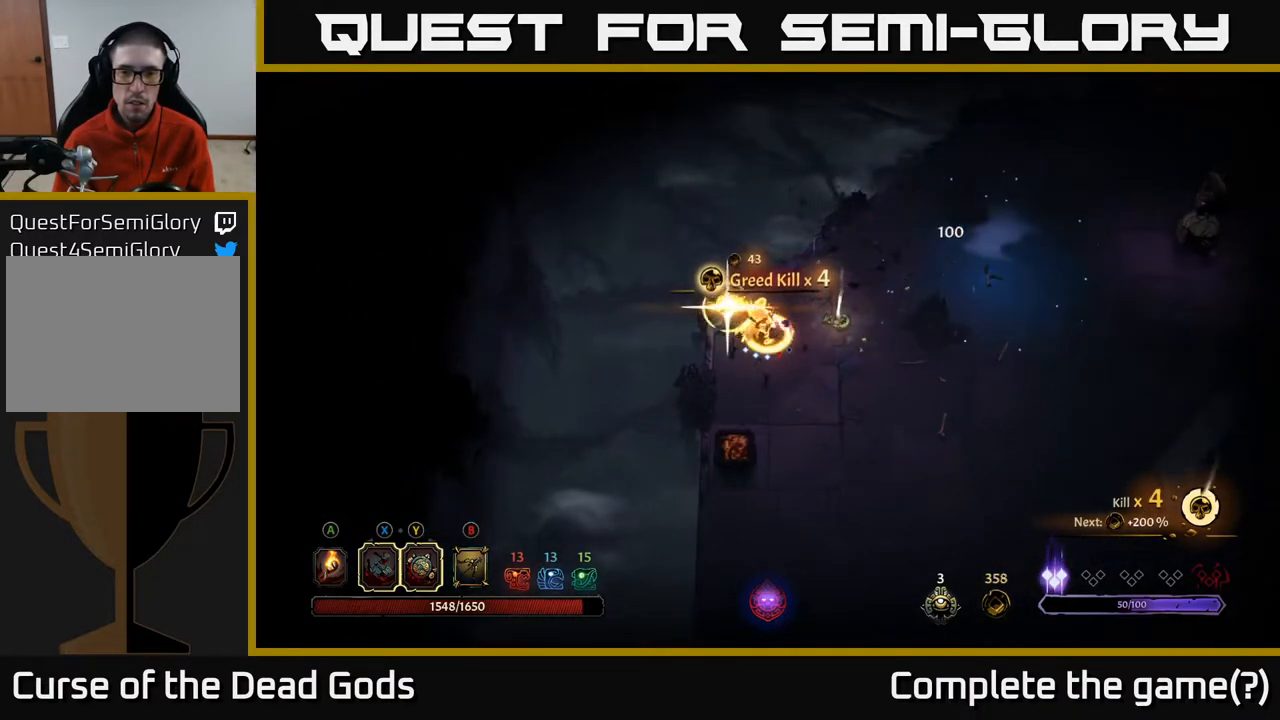
{"buttons": [], "left_stick": "right", "right_stick": "center", "events": [[100, "Y", "up"]]}
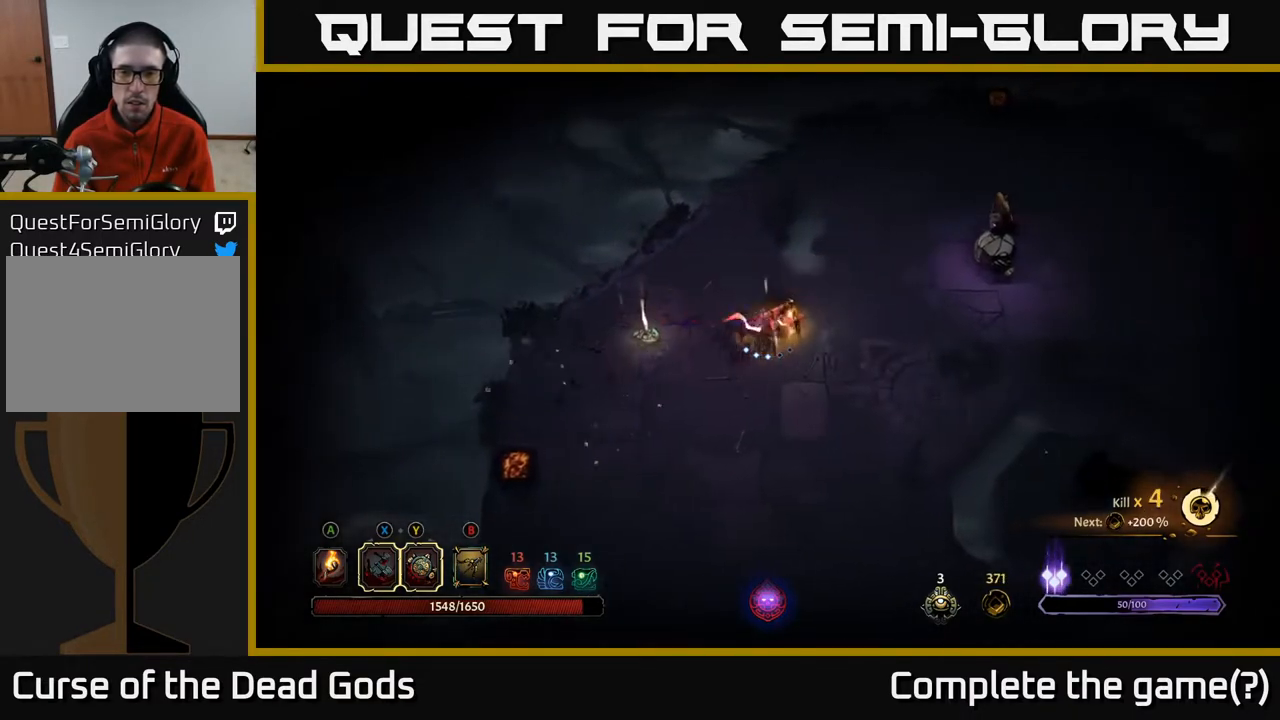
{"buttons": ["Y"], "left_stick": "right", "right_stick": "center", "events": [[83, "left_stick", "up-right"], [150, "Y", "down"], [250, "left_stick", "right"]]}
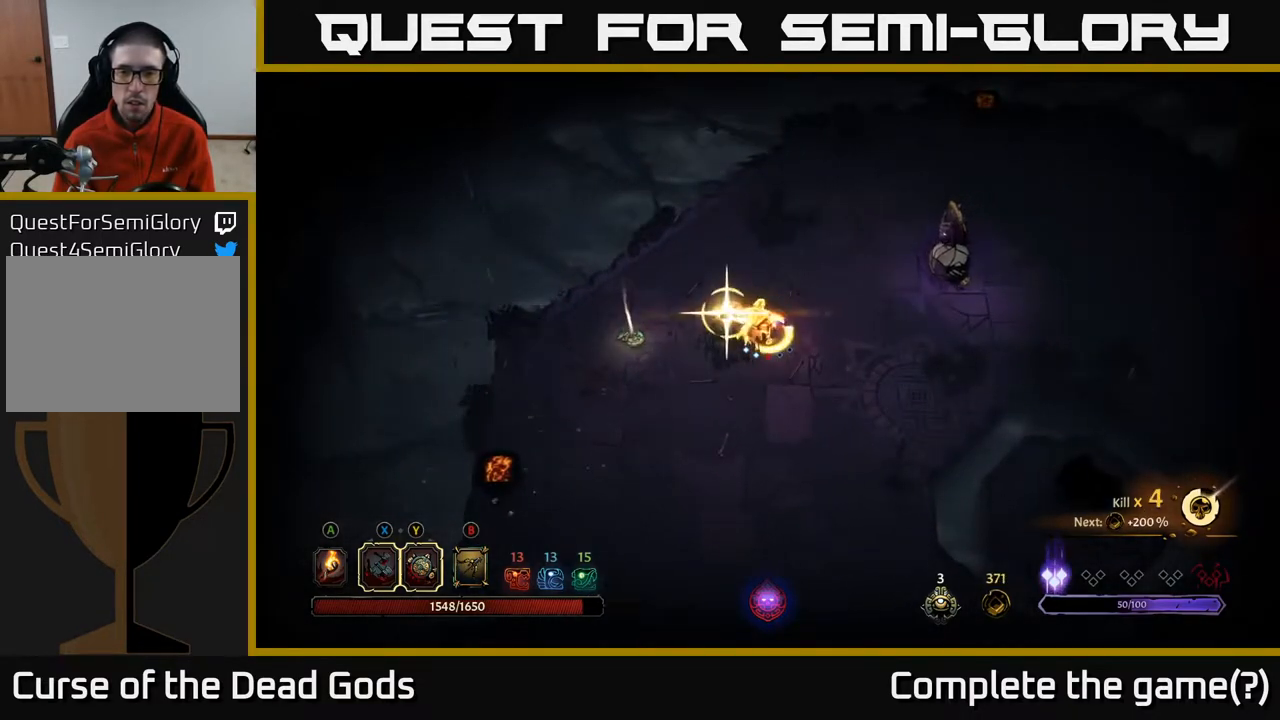
{"buttons": [], "left_stick": "center", "right_stick": "center", "events": [[67, "Y", "up"], [333, "left_stick", "center"]]}
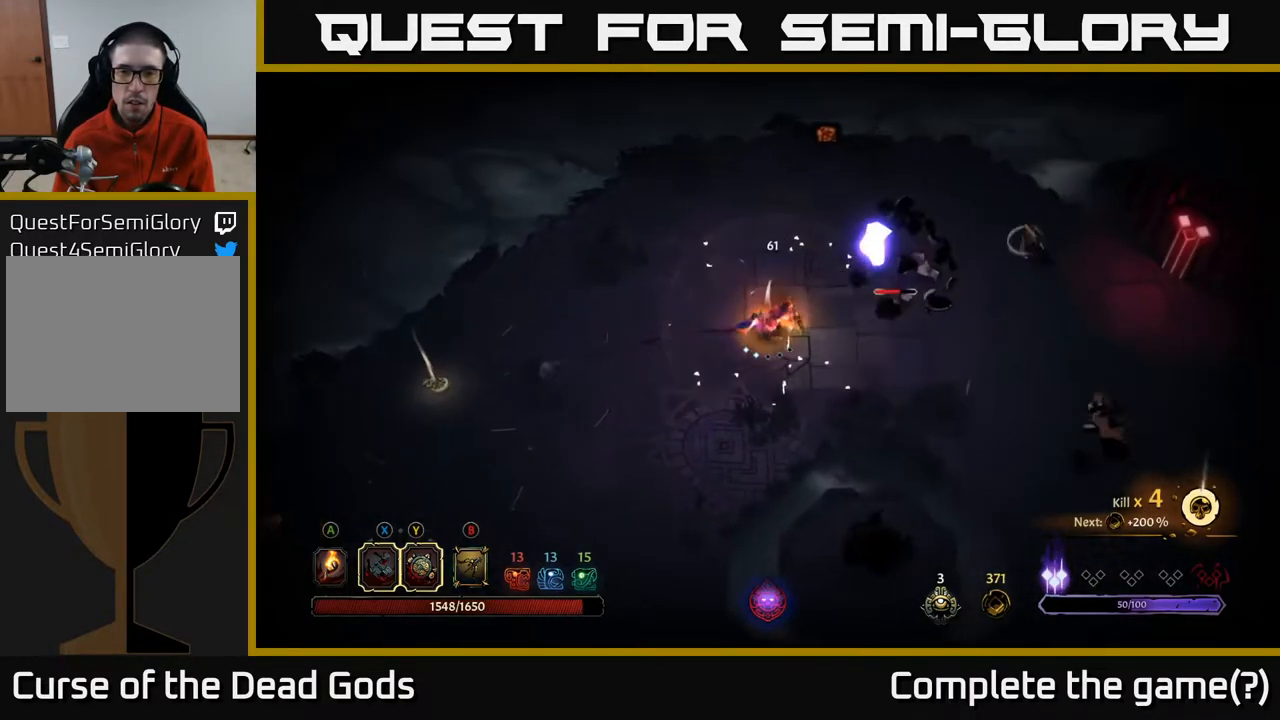
{"buttons": [], "left_stick": "left", "right_stick": "center", "events": [[217, "left_stick", "left"]]}
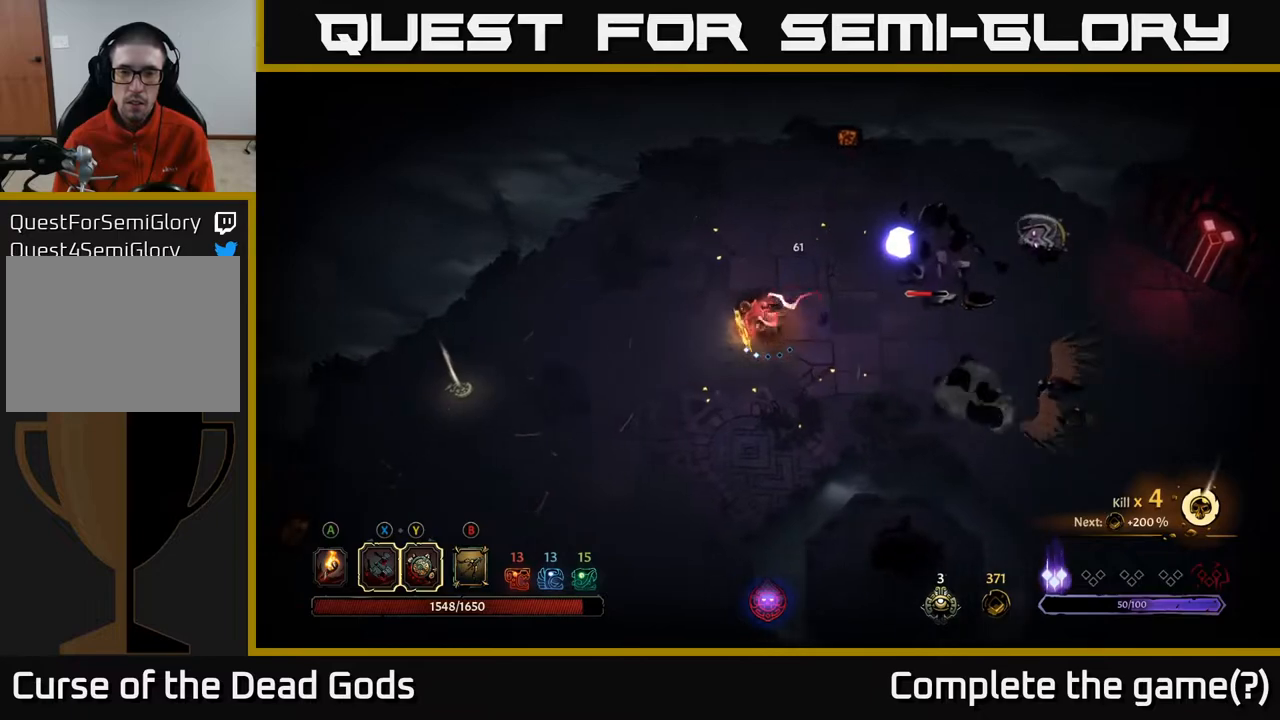
{"buttons": [], "left_stick": "up", "right_stick": "center", "events": [[50, "left_stick", "up-left"], [467, "left_stick", "up"]]}
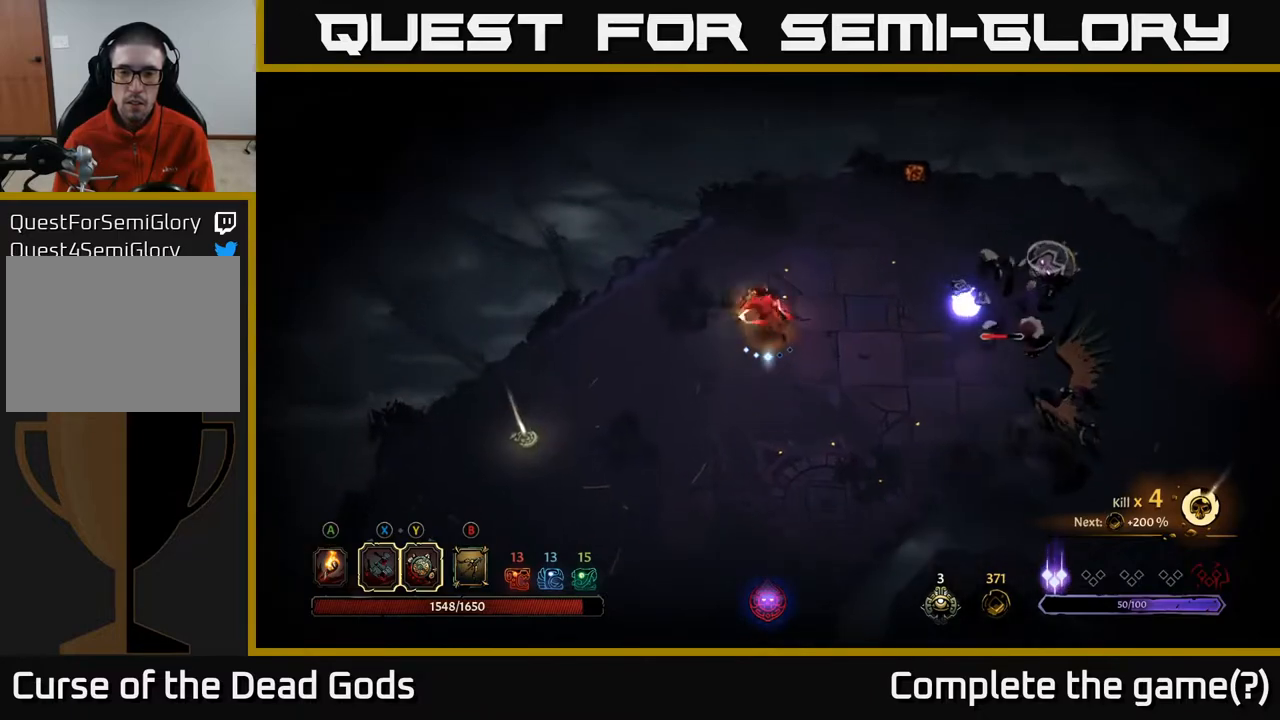
{"buttons": ["Y"], "left_stick": "right", "right_stick": "center", "events": [[83, "left_stick", "up-right"], [200, "left_stick", "right"], [283, "Y", "down"]]}
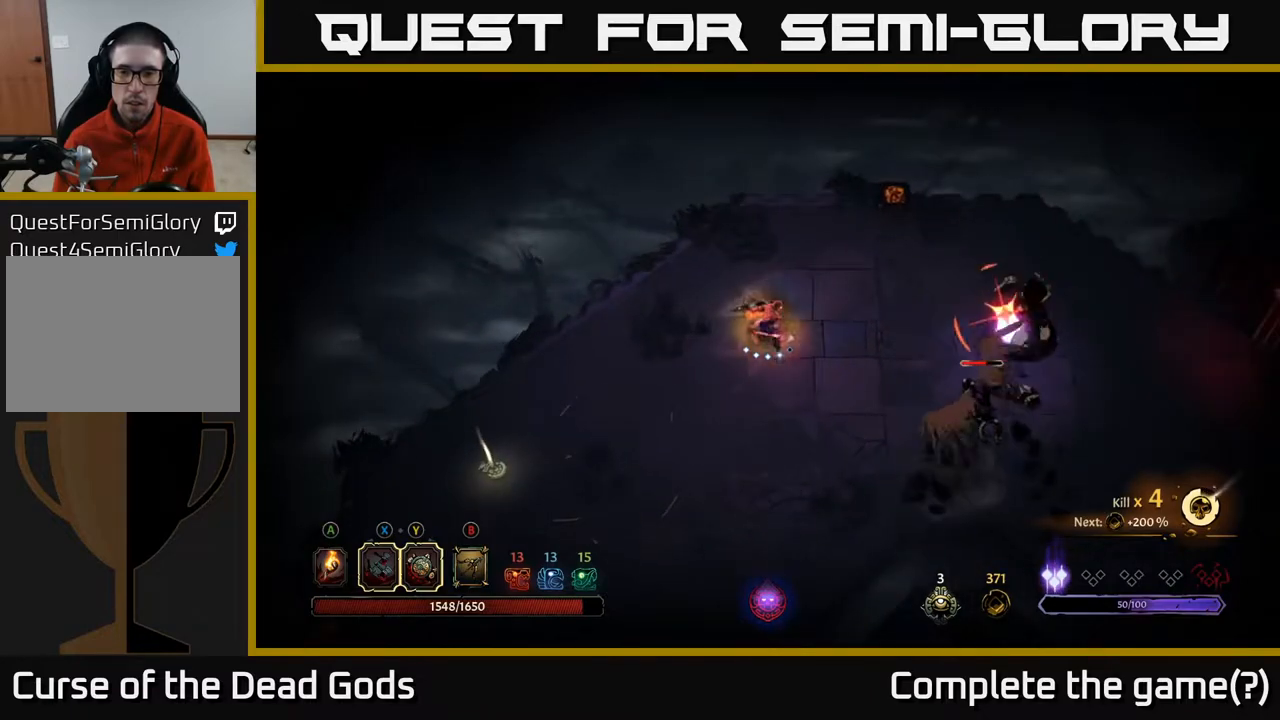
{"buttons": [], "left_stick": "right", "right_stick": "center", "events": [[300, "Y", "up"]]}
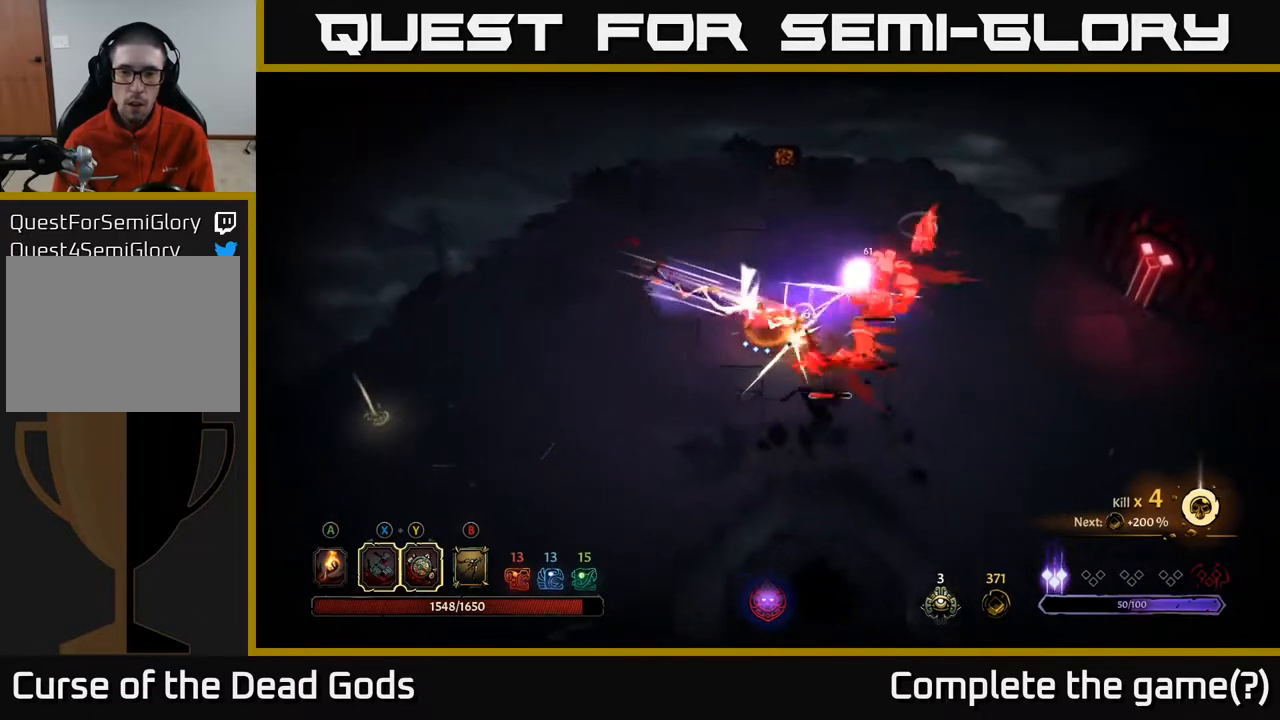
{"buttons": [], "left_stick": "right", "right_stick": "center", "events": [[300, "R2", "down"], [483, "R2", "up"]]}
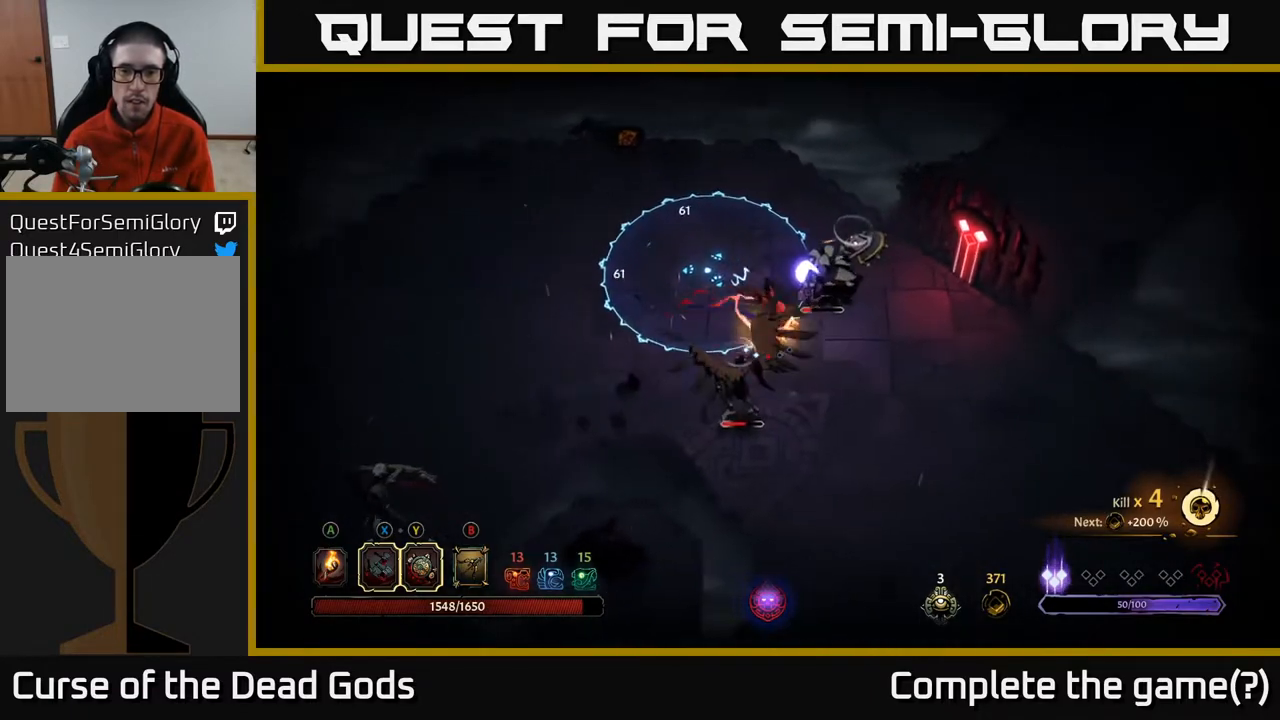
{"buttons": [], "left_stick": "down-right", "right_stick": "center", "events": [[17, "left_stick", "down-right"]]}
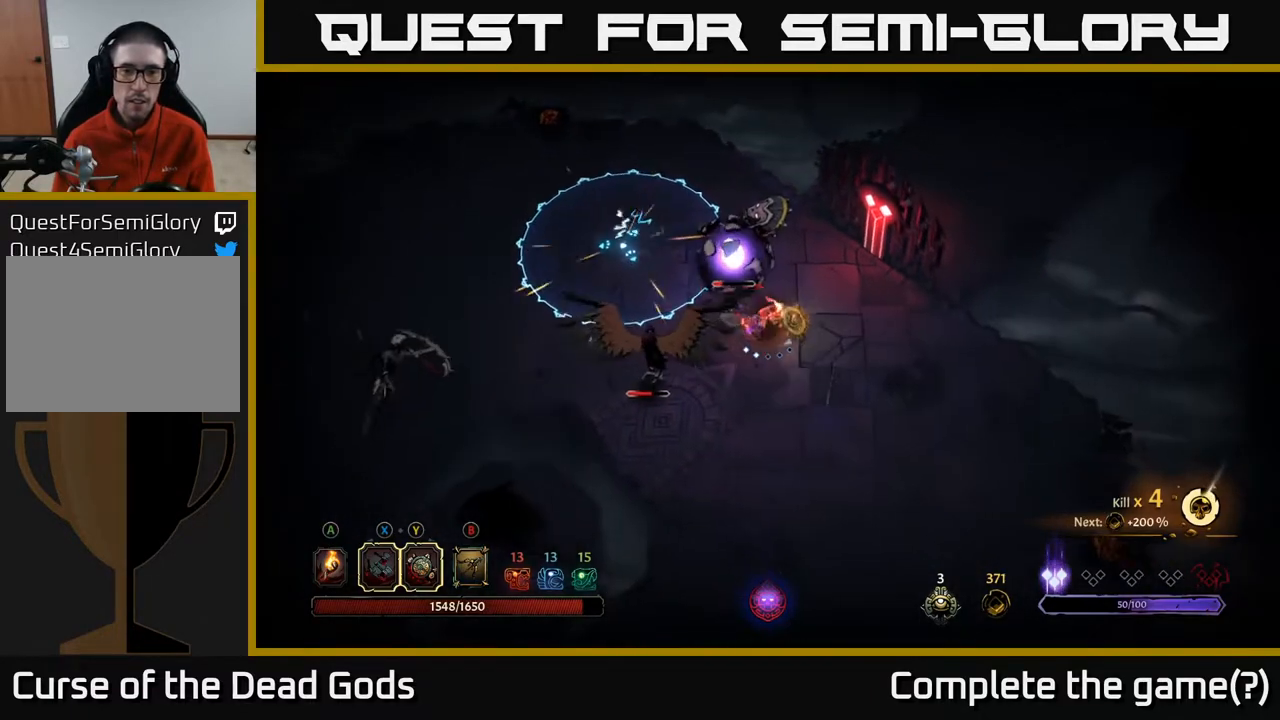
{"buttons": [], "left_stick": "down-right", "right_stick": "center", "events": []}
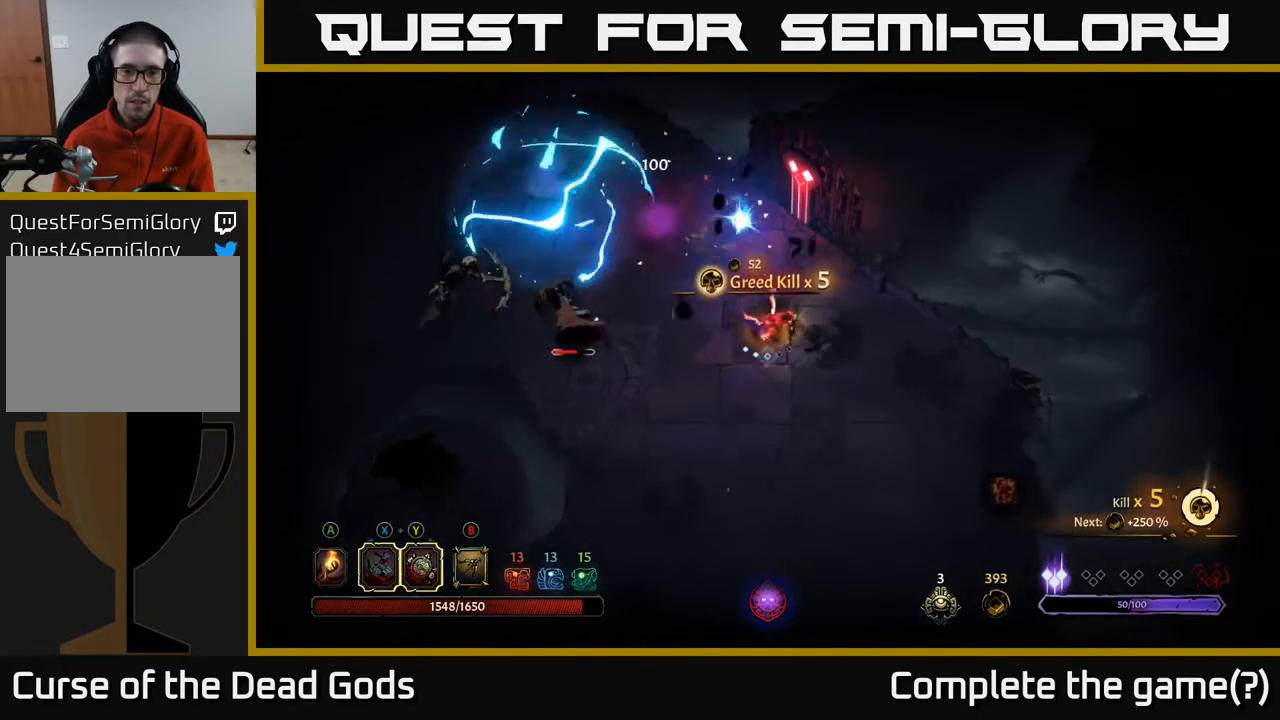
{"buttons": ["X"], "left_stick": "left", "right_stick": "center", "events": [[67, "left_stick", "up-right"], [150, "left_stick", "up-left"], [317, "left_stick", "left"], [400, "X", "down"]]}
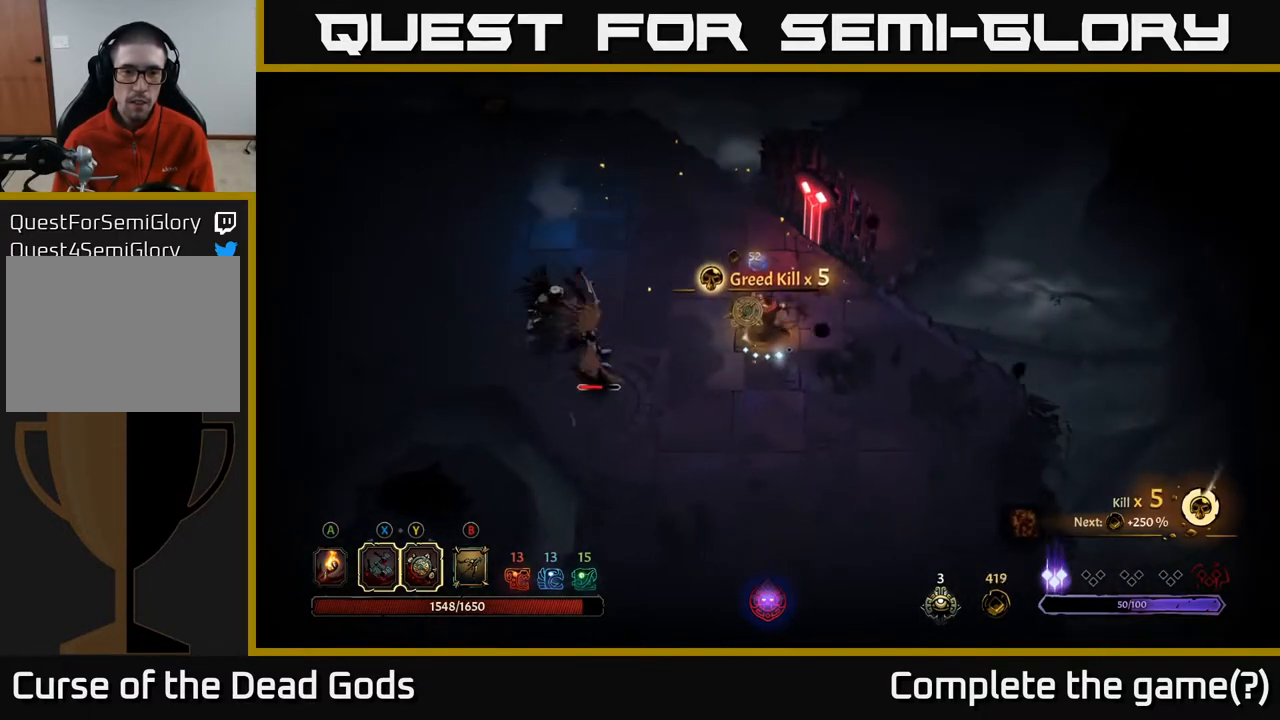
{"buttons": [], "left_stick": "left", "right_stick": "center", "events": [[33, "X", "up"], [350, "X", "down"], [500, "X", "up"]]}
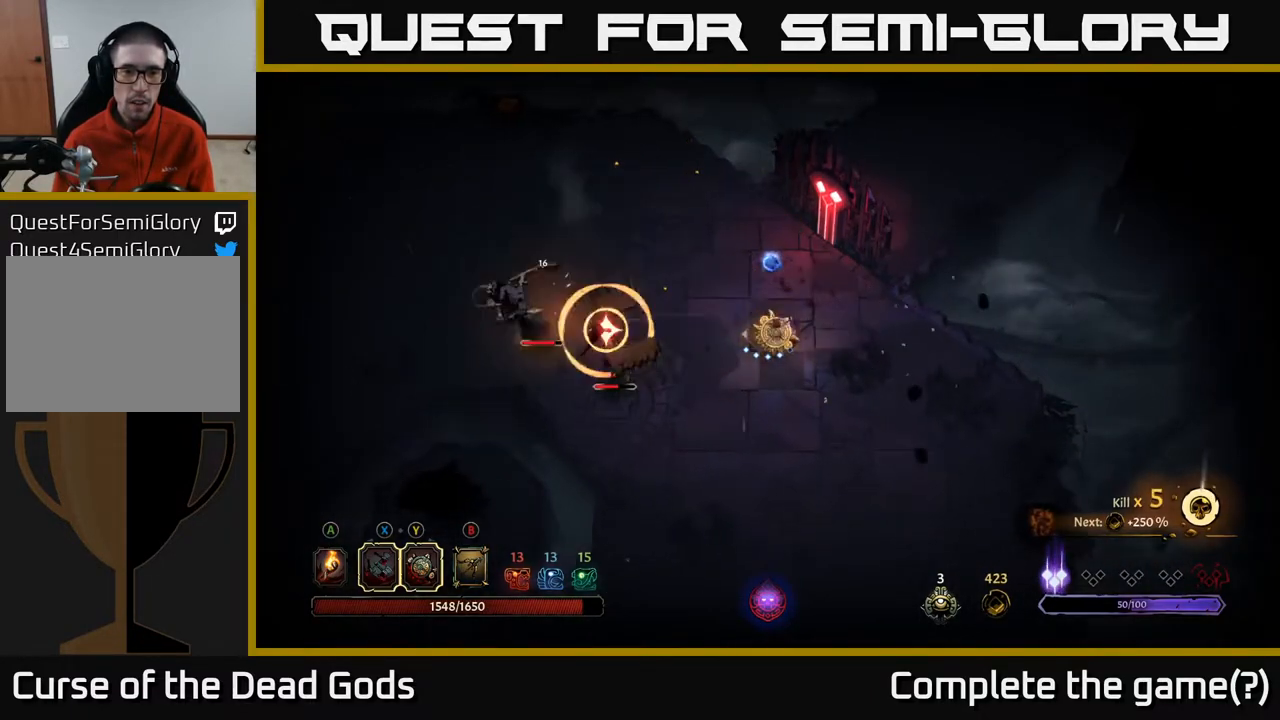
{"buttons": ["R2"], "left_stick": "left", "right_stick": "center", "events": [[467, "R2", "down"]]}
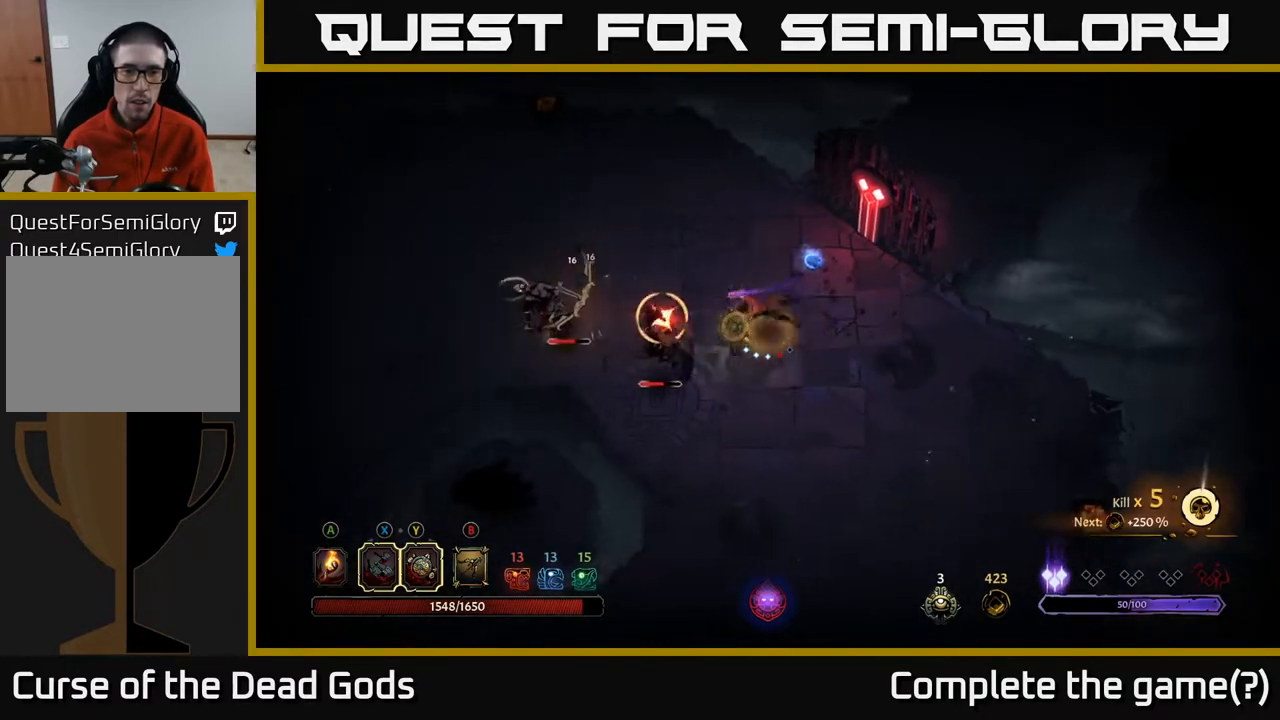
{"buttons": [], "left_stick": "left", "right_stick": "center", "events": [[133, "R2", "up"]]}
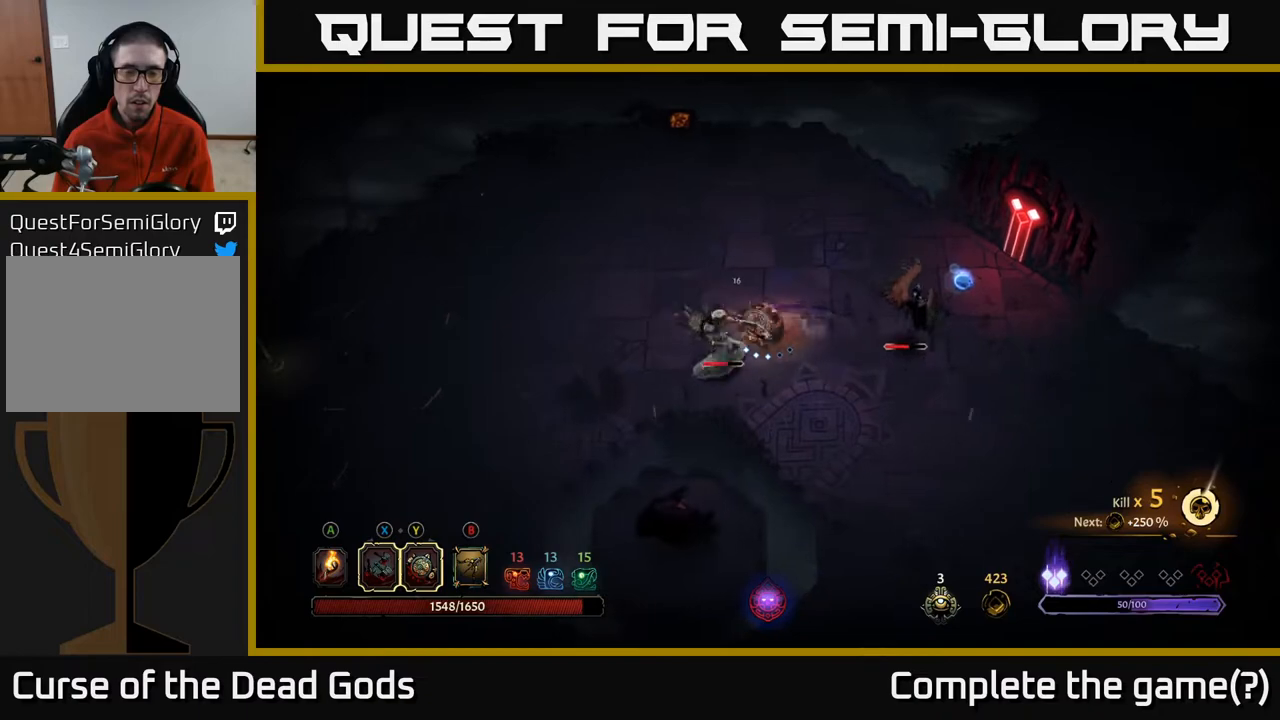
{"buttons": ["Y"], "left_stick": "left", "right_stick": "center", "events": [[100, "left_stick", "center"], [300, "left_stick", "left"], [350, "Y", "down"], [483, "Y", "up"], [500, "Y", "down"]]}